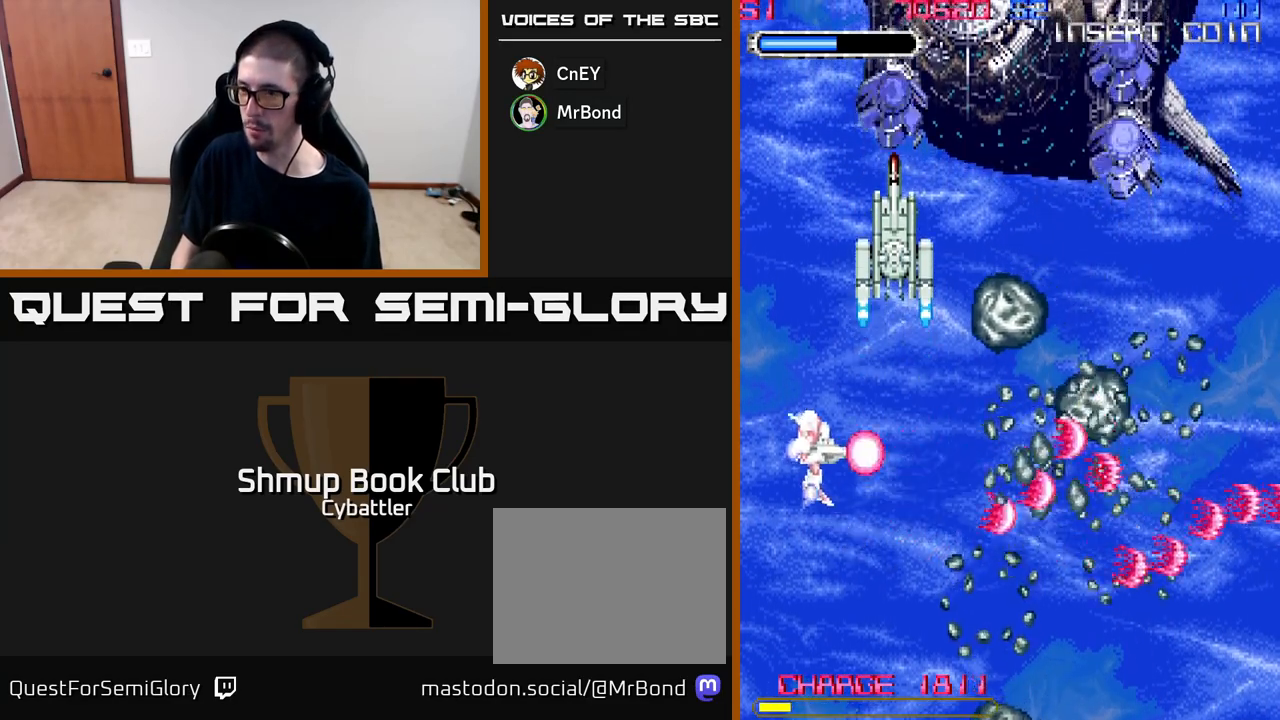
Gameplay with a controller (Xbox layout); each line is a JSON object with the inputs held at the frame after it. "events" lists button and stick changes between this image and that frame as [ms after this image, input, new state], when the widget could be followed in between. Not read: left_stick.
{"buttons": ["A", "DPAD_RIGHT"], "right_stick": "center", "events": [[33, "DPAD_UP", "up"], [183, "DPAD_LEFT", "up"], [233, "DPAD_UP", "down"], [450, "DPAD_RIGHT", "down"], [500, "DPAD_UP", "up"]]}
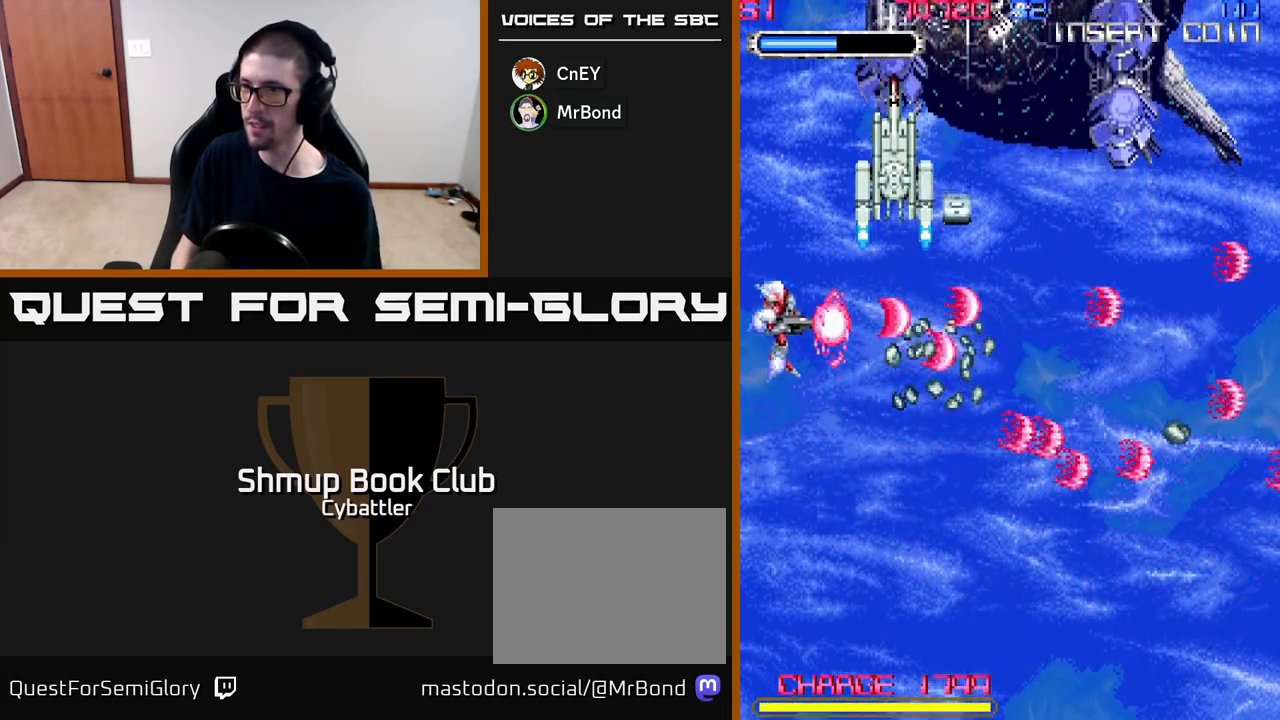
{"buttons": ["DPAD_RIGHT"], "right_stick": "center", "events": [[117, "DPAD_UP", "down"], [167, "A", "up"], [167, "DPAD_RIGHT", "up"], [283, "DPAD_RIGHT", "down"], [383, "DPAD_UP", "up"]]}
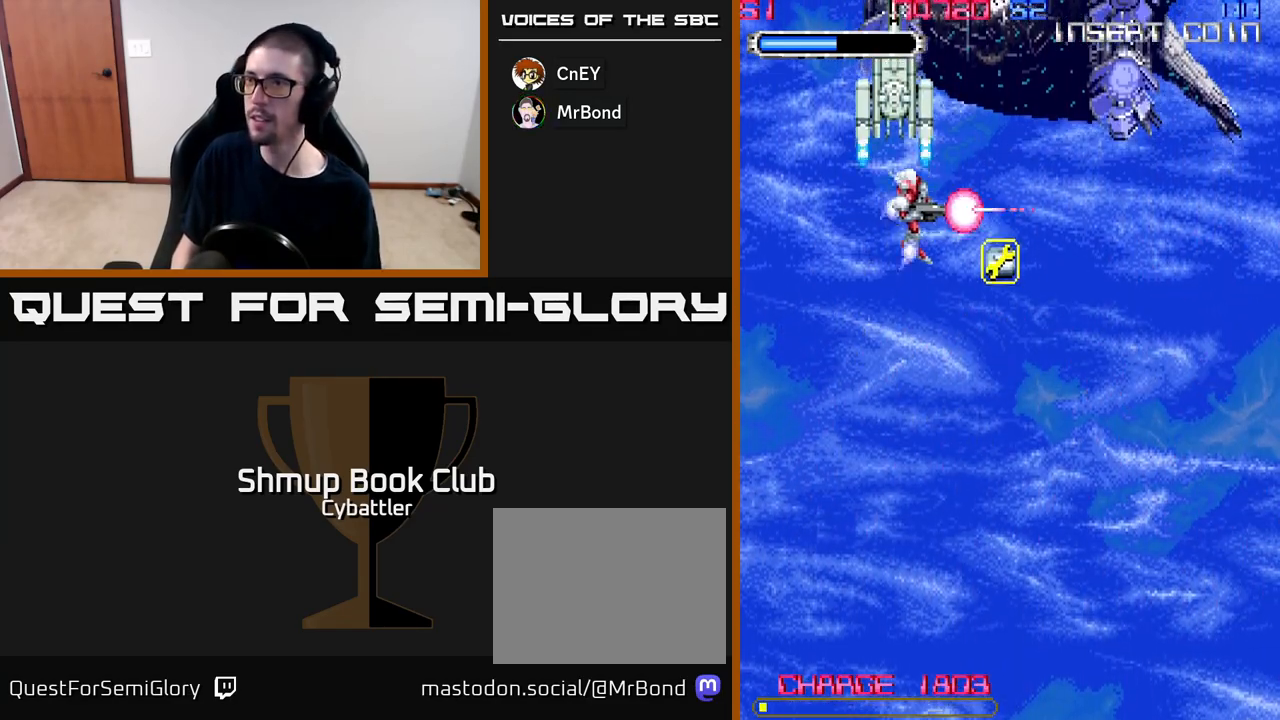
{"buttons": ["DPAD_DOWN"], "right_stick": "center", "events": [[133, "DPAD_DOWN", "down"], [167, "DPAD_RIGHT", "up"]]}
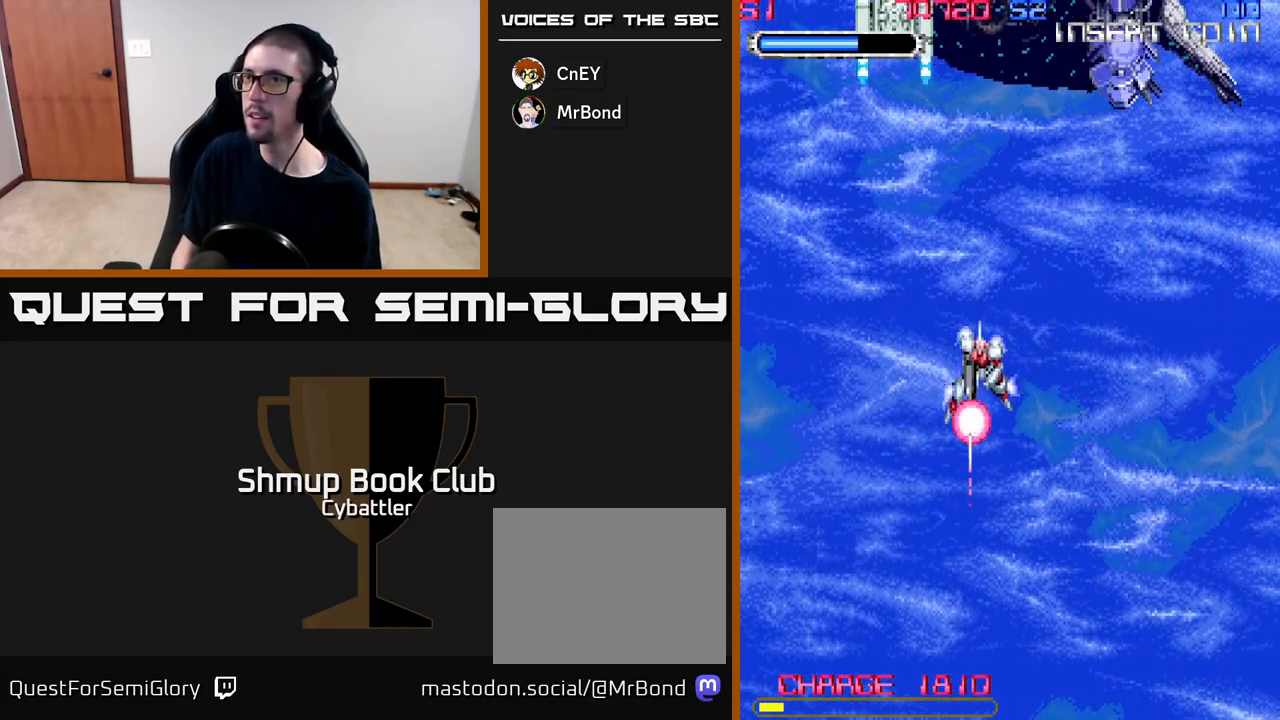
{"buttons": [], "right_stick": "center", "events": [[100, "DPAD_DOWN", "up"], [200, "DPAD_UP", "down"], [350, "DPAD_UP", "up"]]}
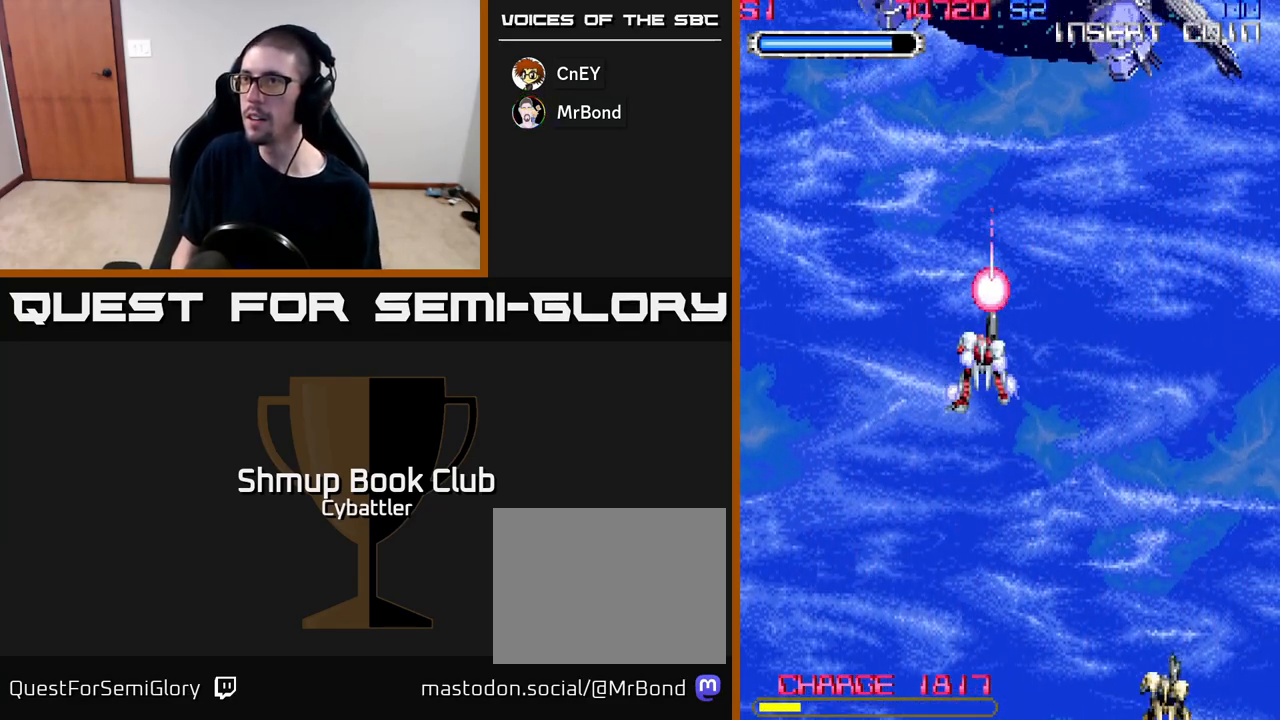
{"buttons": ["DPAD_DOWN", "DPAD_RIGHT"], "right_stick": "center", "events": [[383, "DPAD_RIGHT", "down"], [500, "DPAD_DOWN", "down"]]}
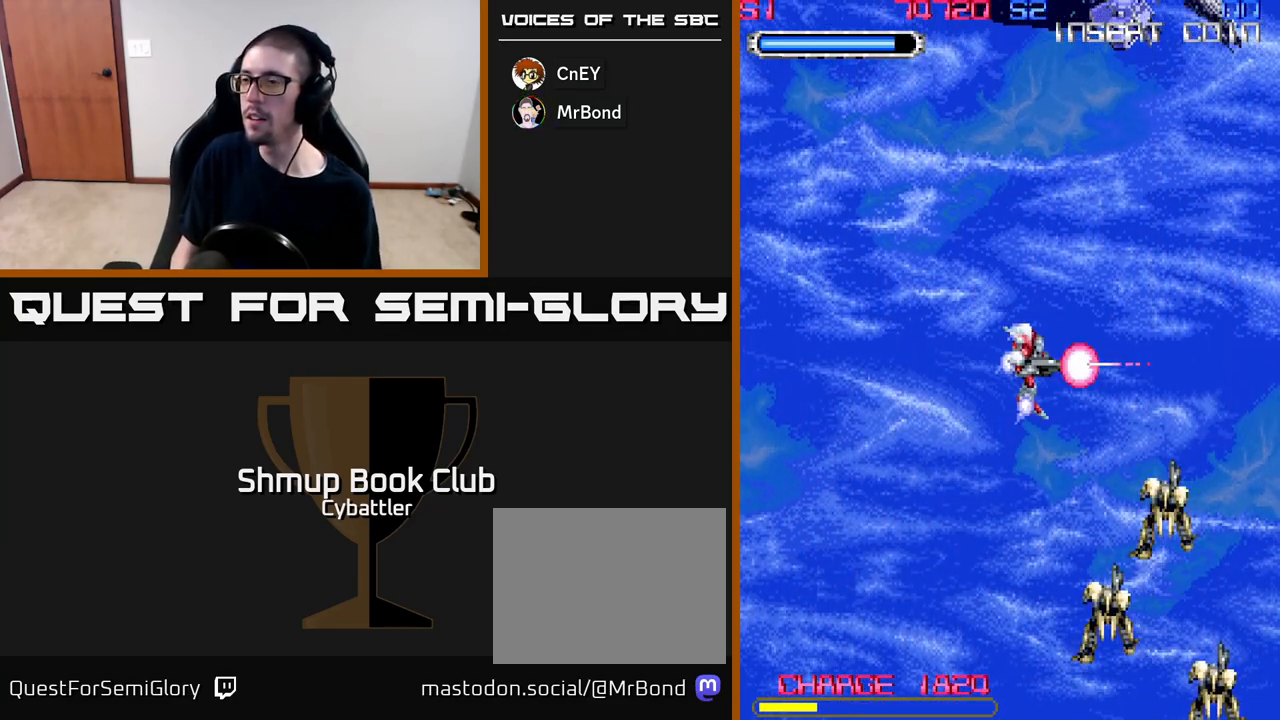
{"buttons": ["DPAD_UP", "DPAD_LEFT"], "right_stick": "center", "events": [[117, "X", "down"], [217, "DPAD_RIGHT", "up"], [217, "X", "up"], [267, "X", "down"], [350, "DPAD_DOWN", "up"], [350, "DPAD_LEFT", "down"], [383, "X", "up"], [467, "DPAD_UP", "down"]]}
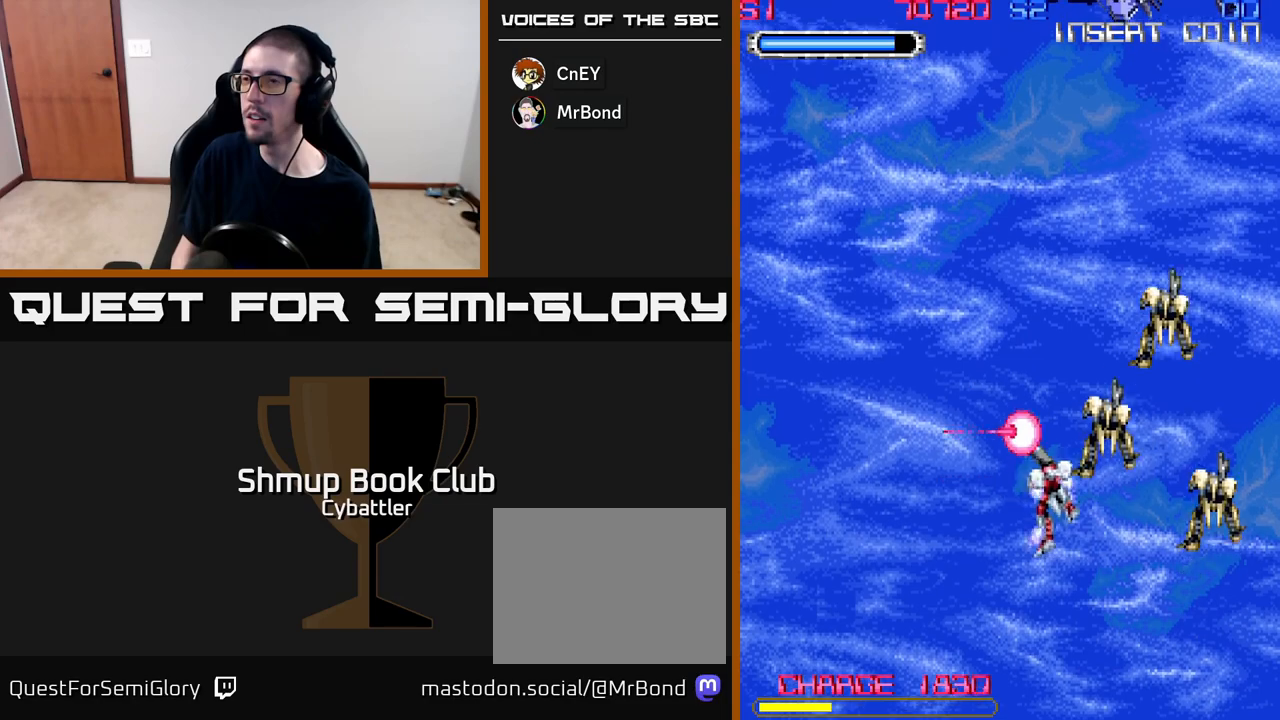
{"buttons": [], "right_stick": "center", "events": [[217, "DPAD_LEFT", "up"], [483, "DPAD_UP", "up"]]}
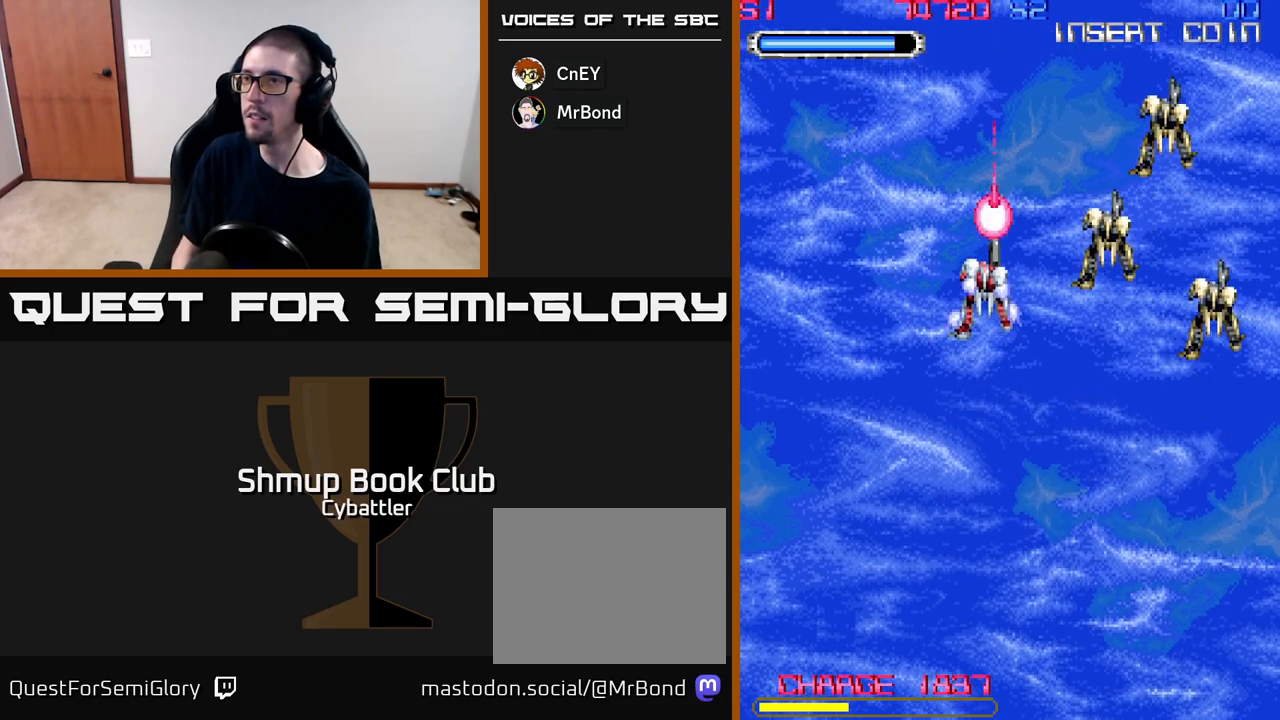
{"buttons": [], "right_stick": "center", "events": []}
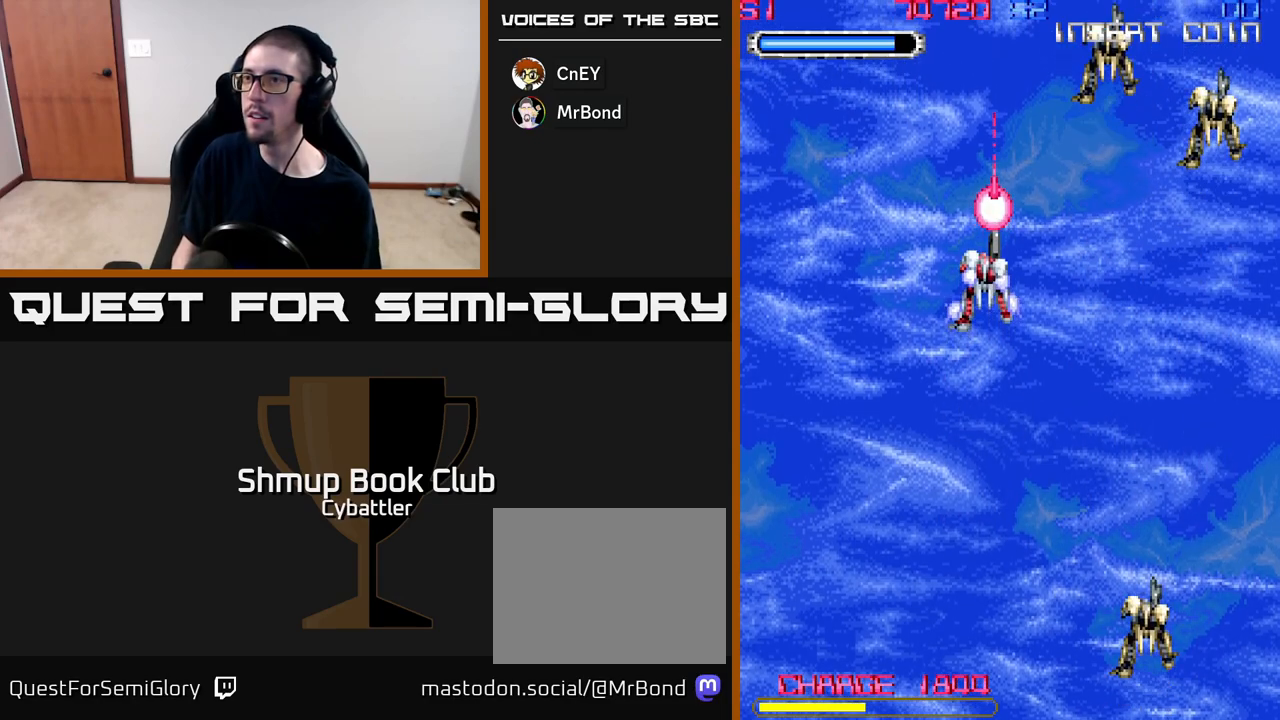
{"buttons": [], "right_stick": "center", "events": []}
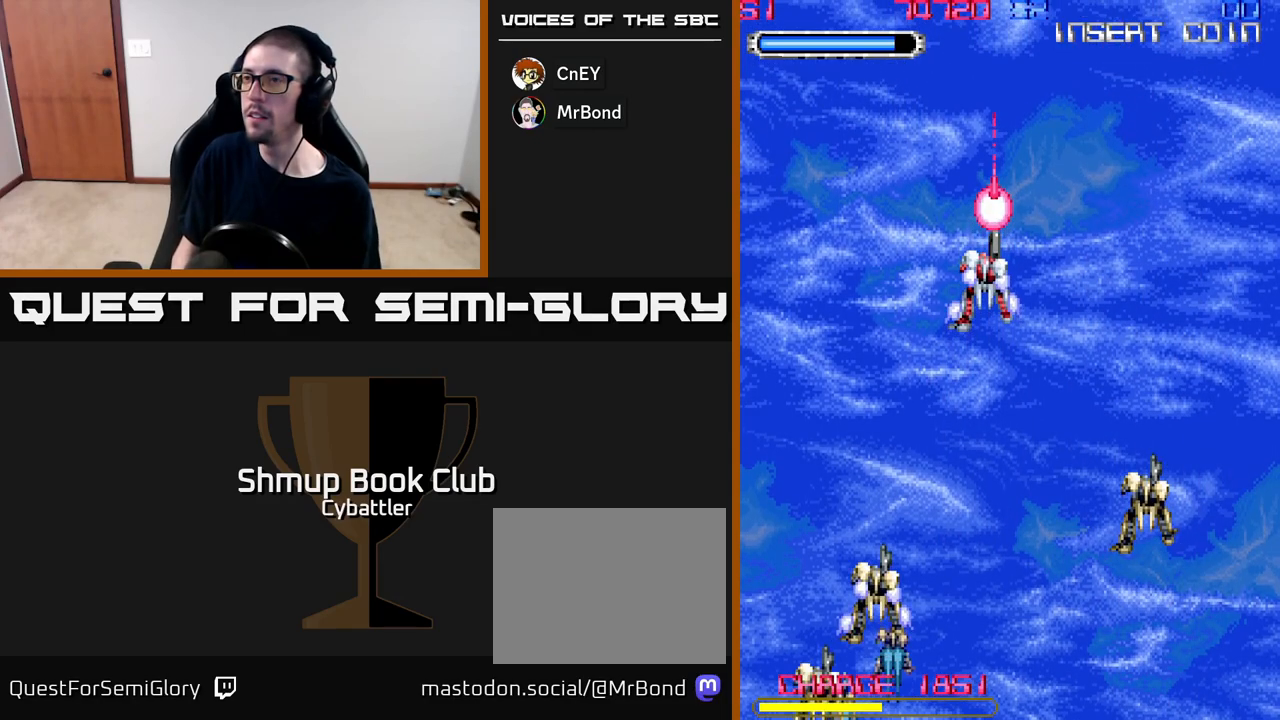
{"buttons": [], "right_stick": "center", "events": []}
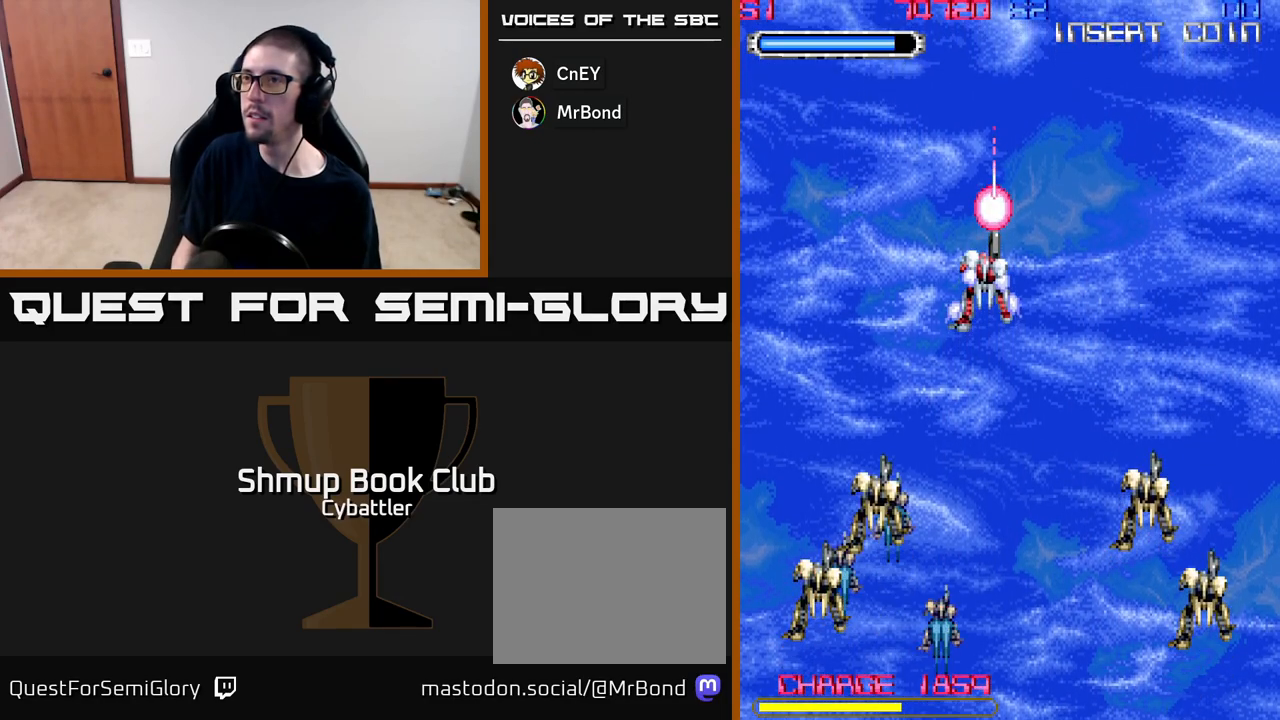
{"buttons": [], "right_stick": "center", "events": []}
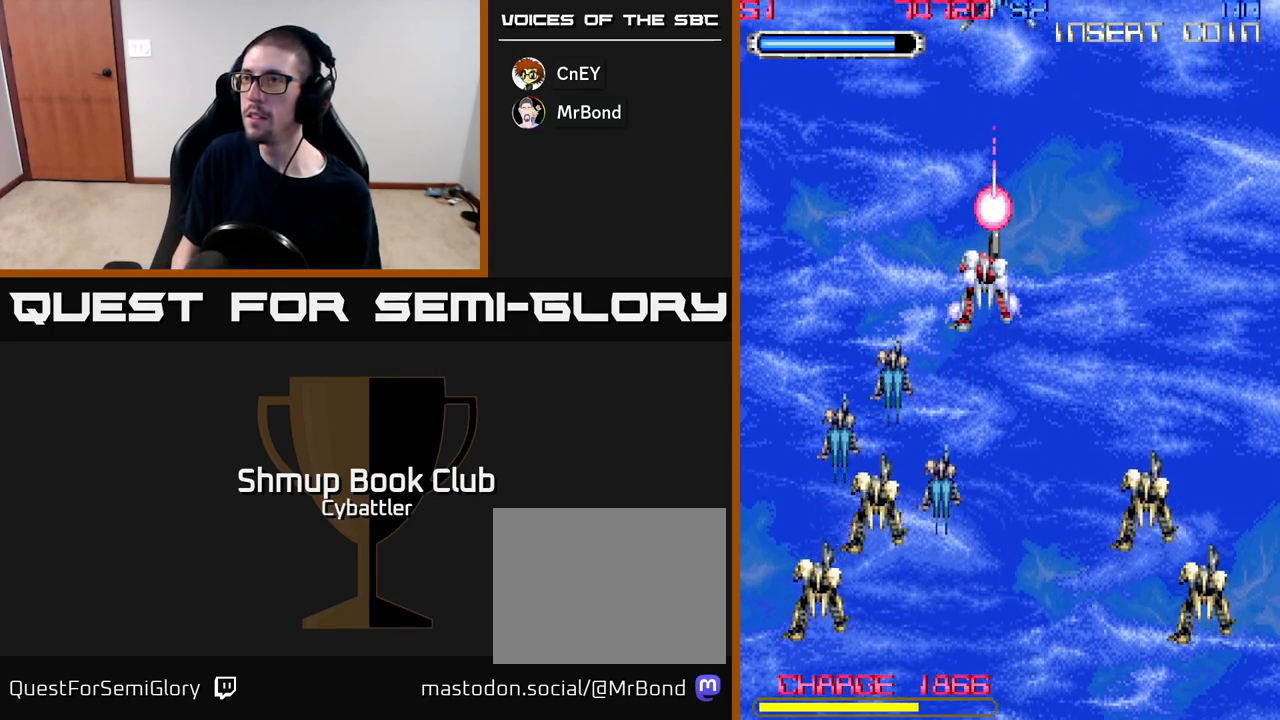
{"buttons": ["DPAD_UP"], "right_stick": "center", "events": [[67, "DPAD_UP", "down"], [217, "DPAD_UP", "up"], [283, "X", "down"], [383, "DPAD_UP", "down"], [383, "X", "up"]]}
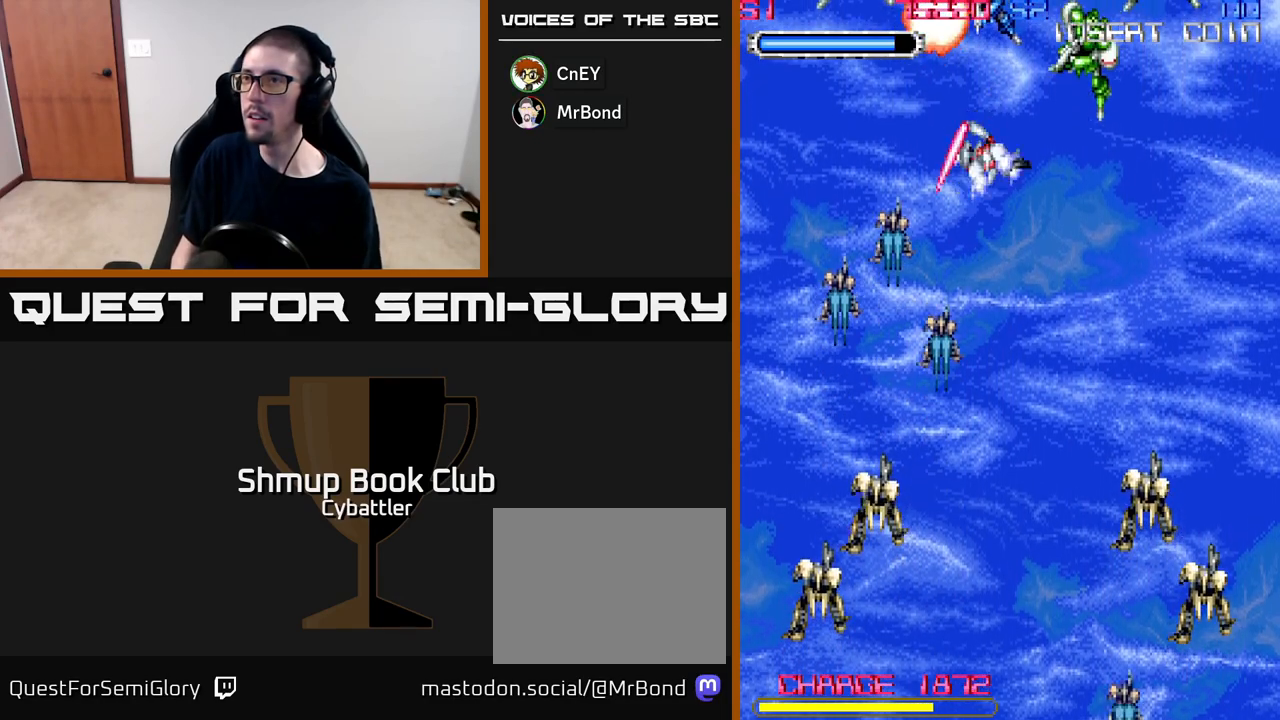
{"buttons": ["DPAD_RIGHT"], "right_stick": "center", "events": [[17, "DPAD_LEFT", "down"], [67, "X", "down"], [150, "X", "up"], [183, "X", "down"], [283, "X", "up"], [333, "X", "down"], [400, "DPAD_LEFT", "up"], [400, "DPAD_UP", "up"], [400, "X", "up"], [433, "DPAD_RIGHT", "down"]]}
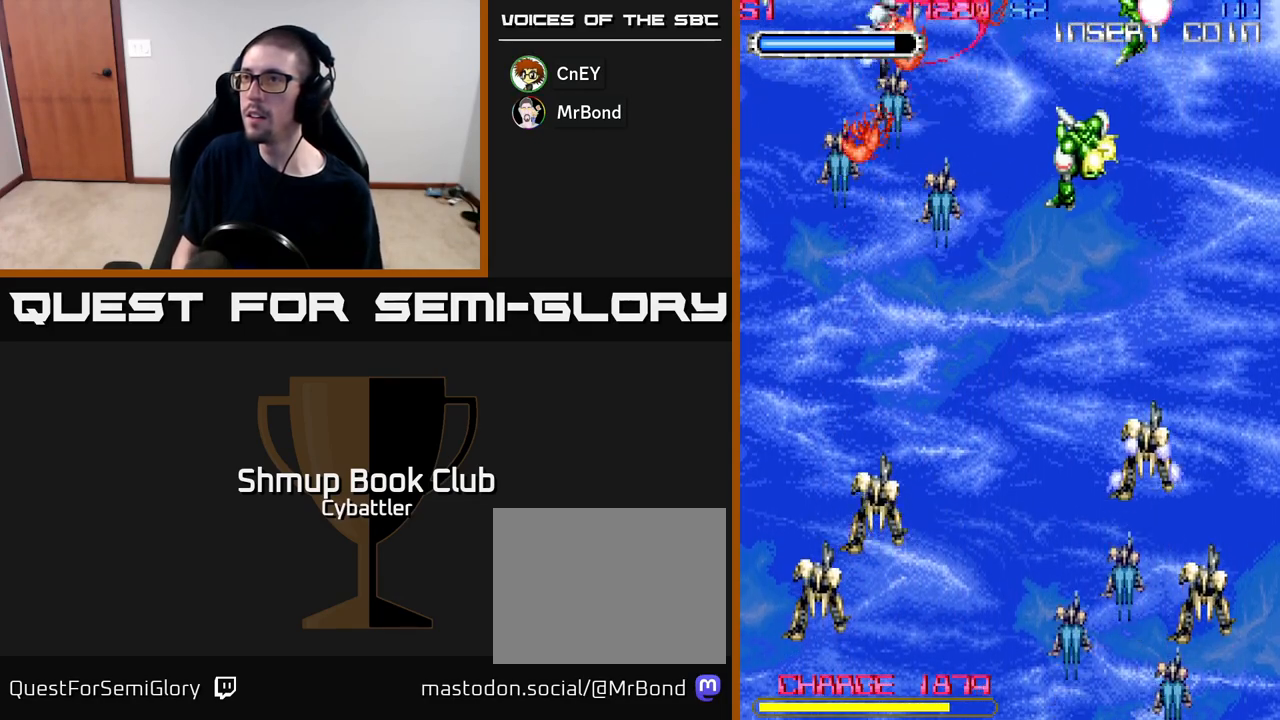
{"buttons": ["X", "DPAD_DOWN", "DPAD_RIGHT"], "right_stick": "center", "events": [[200, "X", "down"], [217, "DPAD_DOWN", "down"], [283, "X", "up"], [350, "X", "down"], [417, "X", "up"], [467, "X", "down"]]}
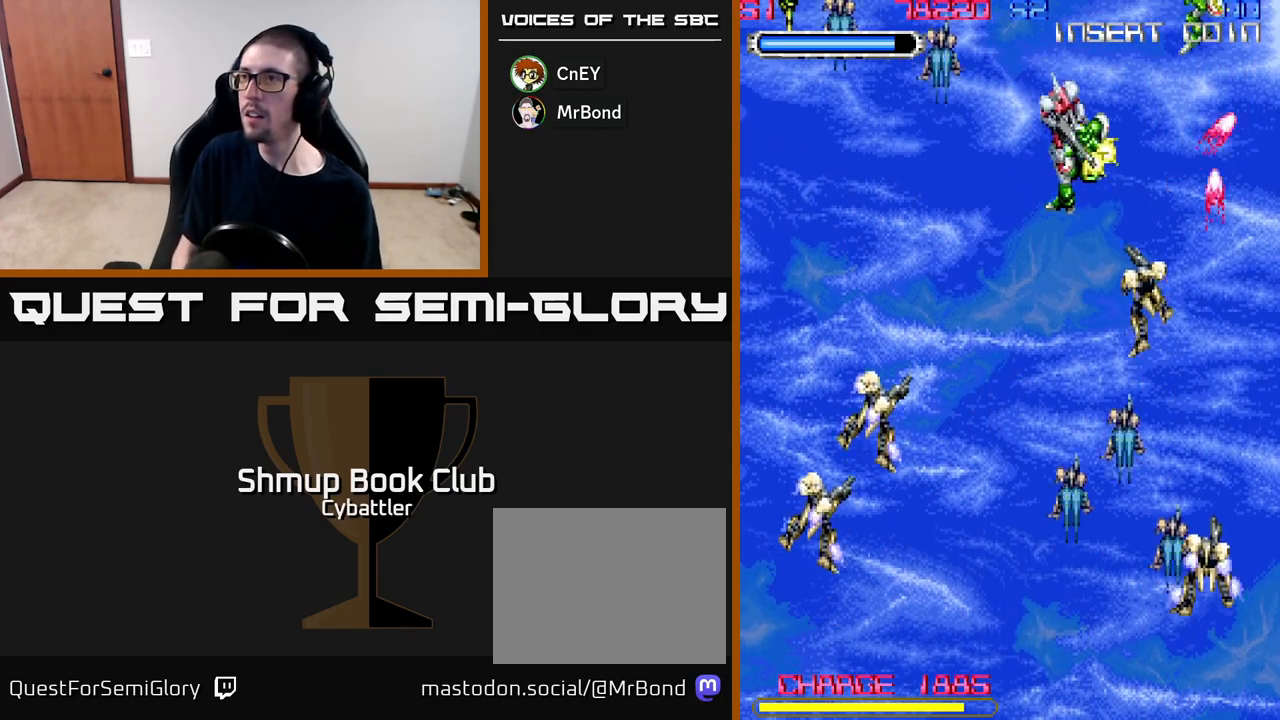
{"buttons": ["DPAD_LEFT"], "right_stick": "center", "events": [[50, "X", "up"], [67, "DPAD_DOWN", "up"], [83, "DPAD_RIGHT", "up"], [117, "DPAD_UP", "down"], [183, "DPAD_LEFT", "down"], [350, "DPAD_UP", "up"]]}
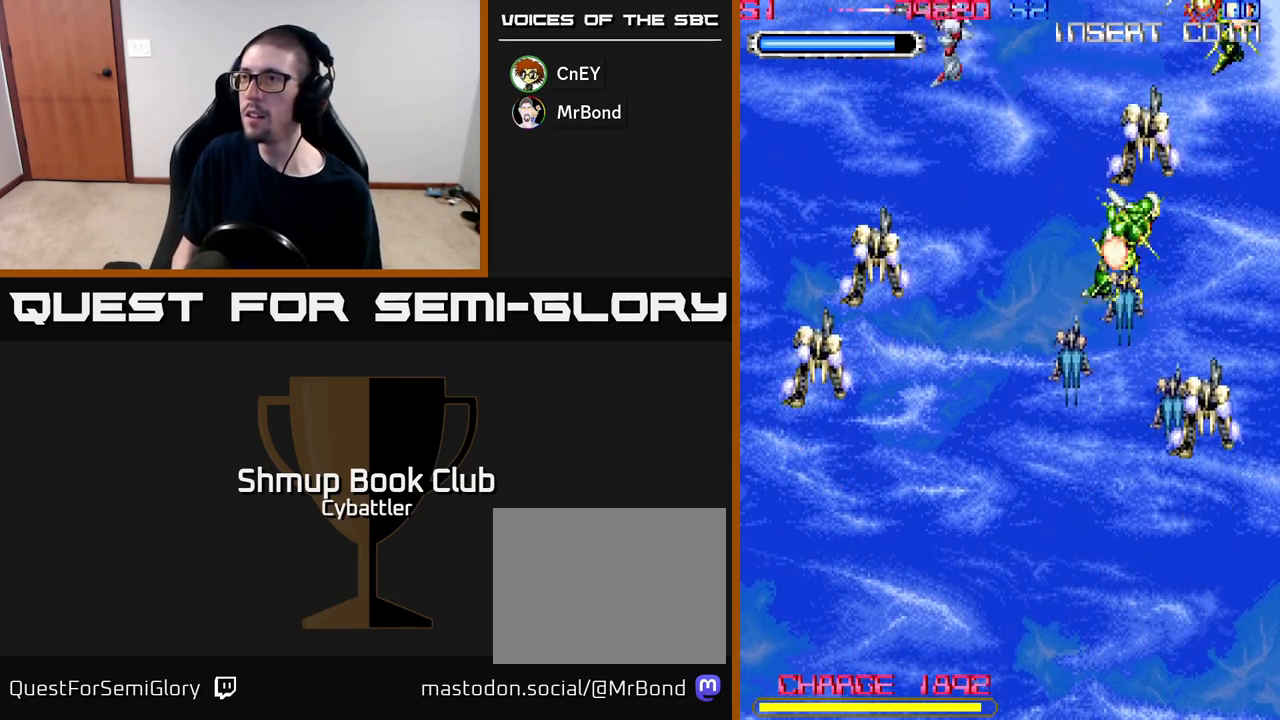
{"buttons": ["DPAD_RIGHT"], "right_stick": "center", "events": [[67, "DPAD_DOWN", "down"], [67, "DPAD_LEFT", "up"], [450, "DPAD_RIGHT", "down"], [500, "DPAD_DOWN", "up"]]}
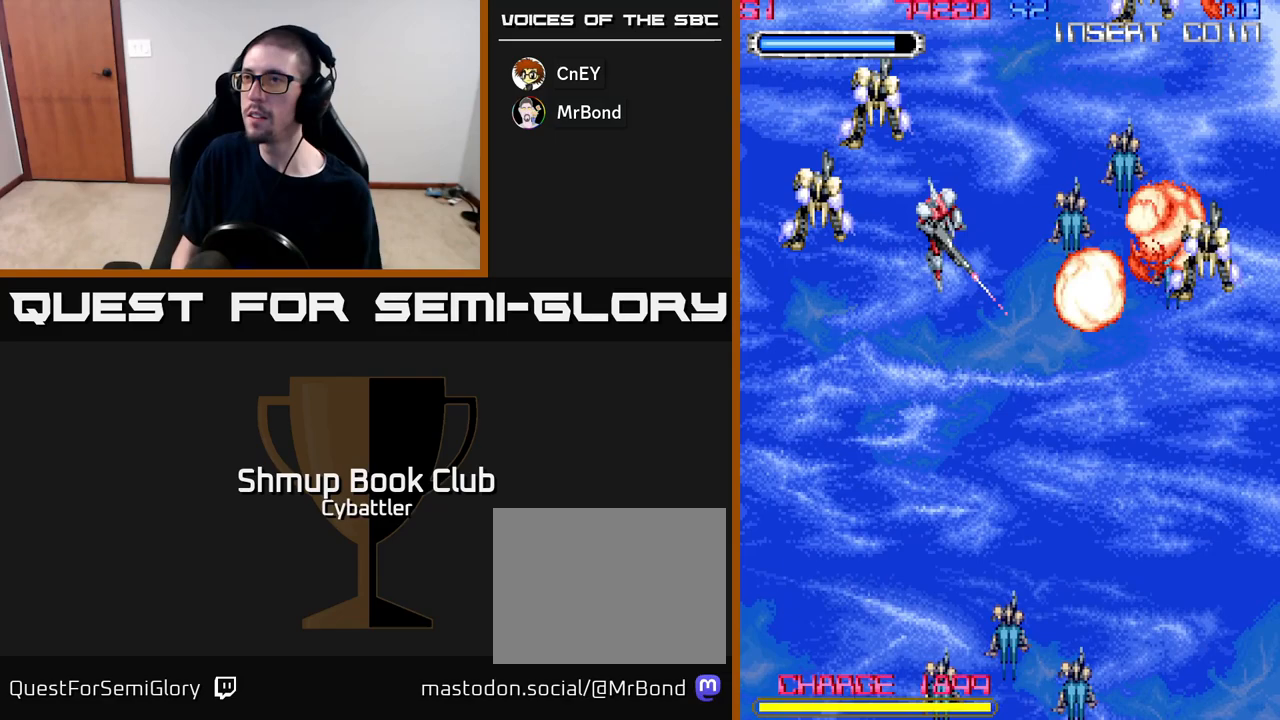
{"buttons": [], "right_stick": "center", "events": [[117, "DPAD_RIGHT", "up"], [133, "DPAD_UP", "down"], [333, "DPAD_UP", "up"], [400, "X", "down"], [467, "X", "up"]]}
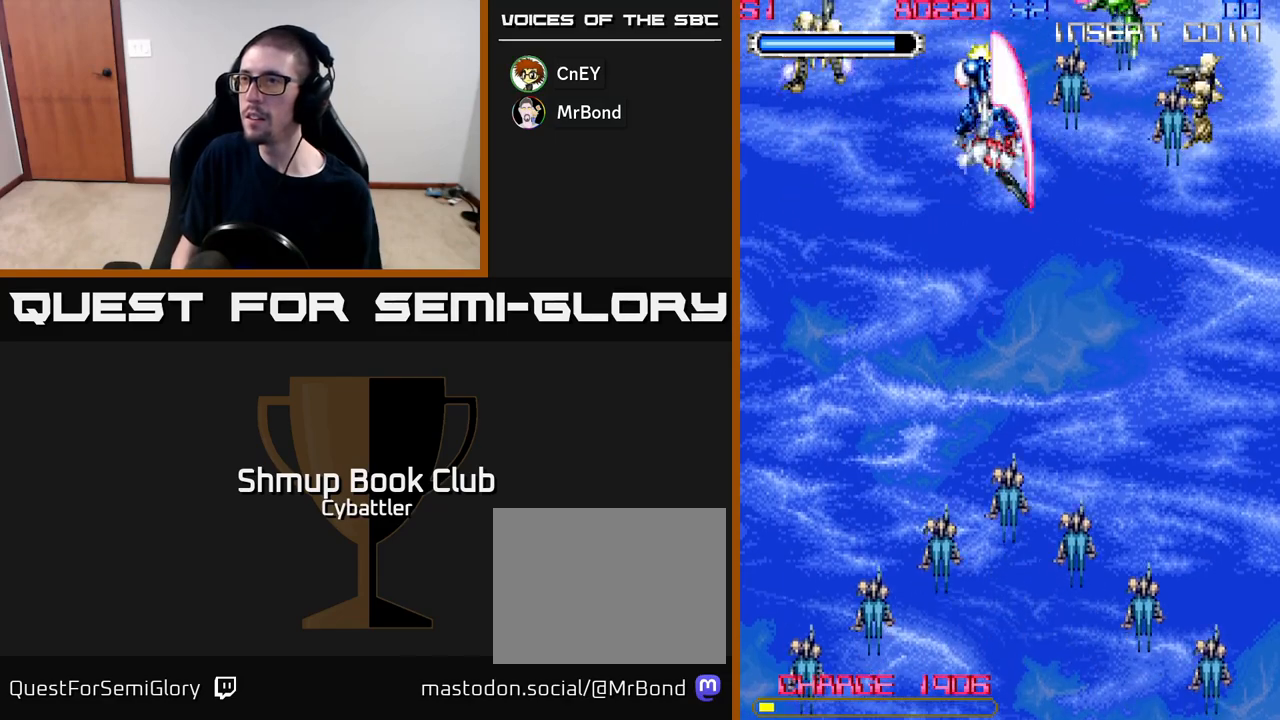
{"buttons": ["DPAD_UP", "DPAD_RIGHT"], "right_stick": "center", "events": [[267, "DPAD_RIGHT", "down"], [300, "DPAD_UP", "down"]]}
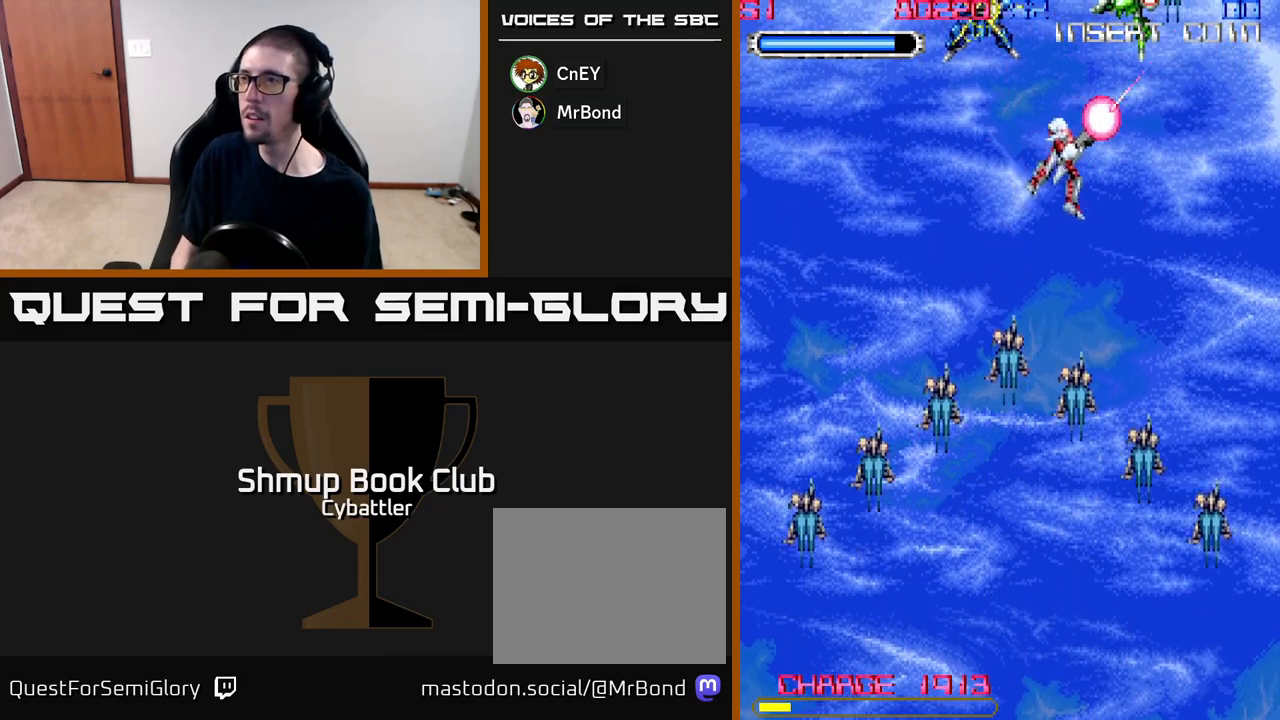
{"buttons": ["DPAD_DOWN"], "right_stick": "center", "events": [[50, "X", "down"], [117, "DPAD_RIGHT", "up"], [133, "X", "up"], [200, "DPAD_LEFT", "down"], [267, "DPAD_UP", "up"], [367, "DPAD_DOWN", "down"], [367, "DPAD_LEFT", "up"]]}
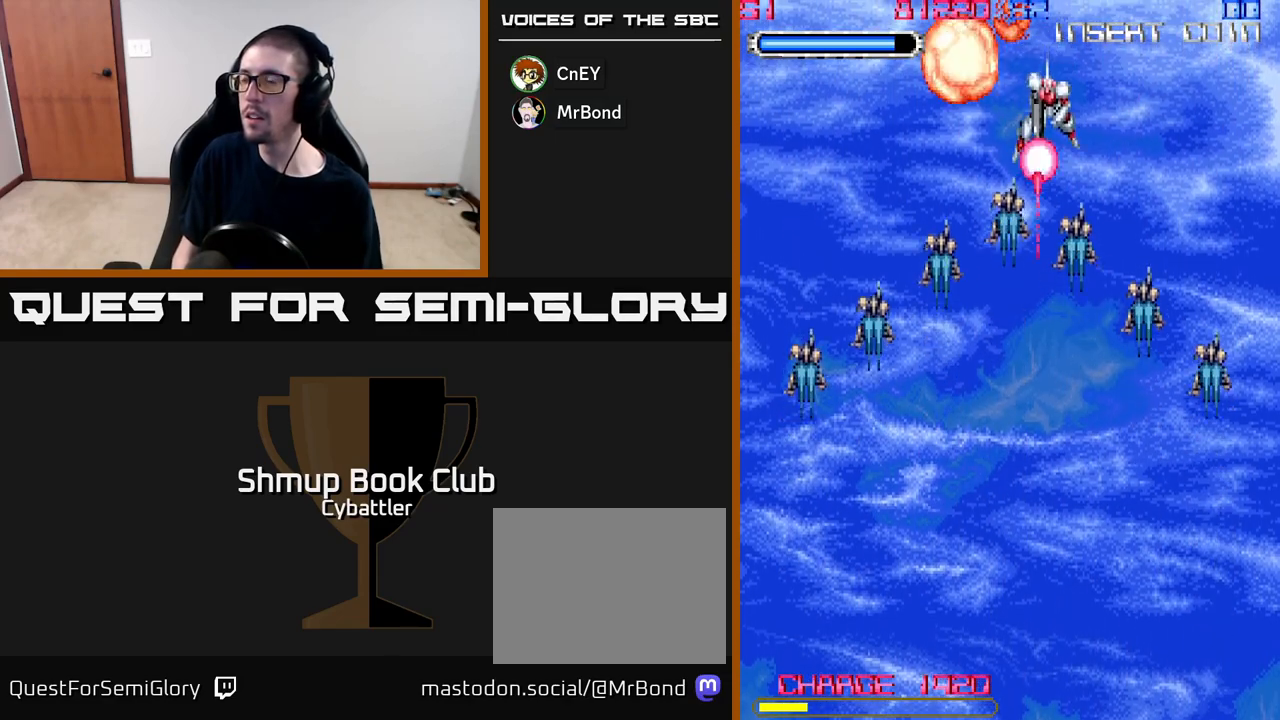
{"buttons": ["DPAD_DOWN"], "right_stick": "center", "events": []}
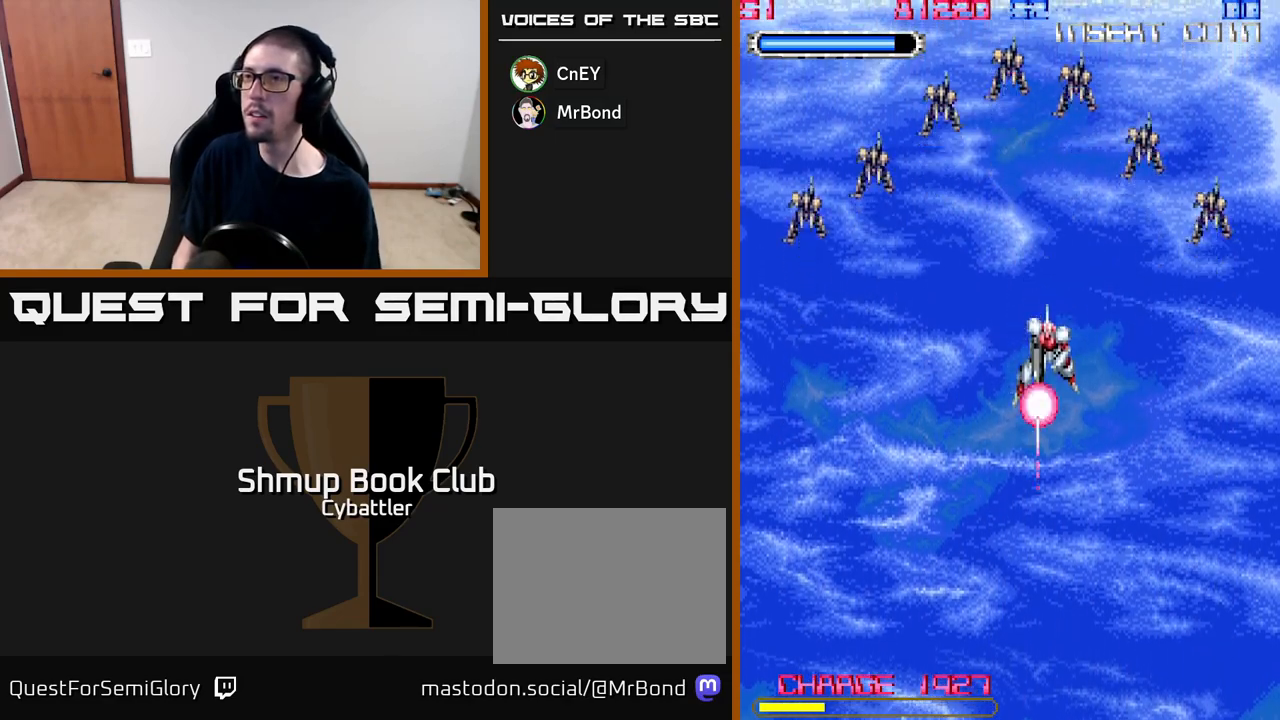
{"buttons": [], "right_stick": "center", "events": [[167, "DPAD_DOWN", "up"], [317, "DPAD_LEFT", "down"], [317, "DPAD_UP", "down"], [417, "DPAD_LEFT", "up"], [450, "DPAD_UP", "up"]]}
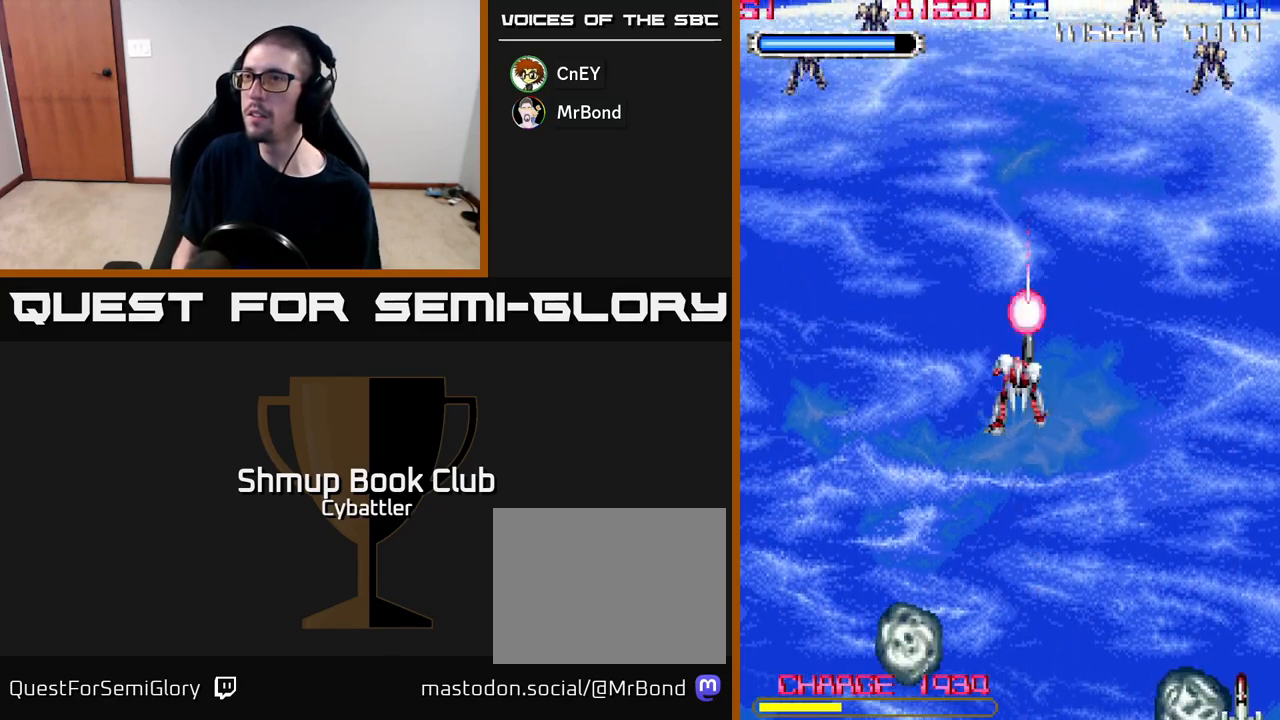
{"buttons": ["DPAD_DOWN", "DPAD_LEFT"], "right_stick": "center", "events": [[450, "DPAD_LEFT", "down"], [500, "DPAD_DOWN", "down"]]}
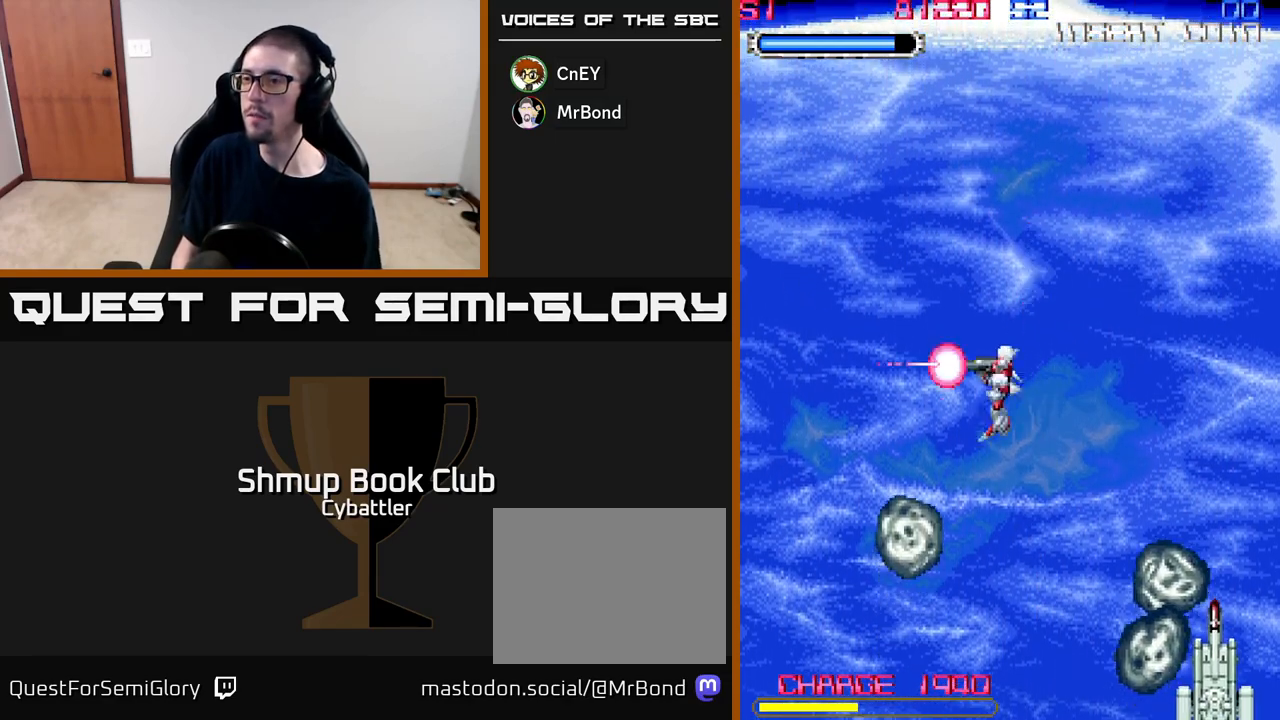
{"buttons": ["DPAD_UP"], "right_stick": "center", "events": [[33, "A", "down"], [133, "DPAD_LEFT", "up"], [200, "DPAD_RIGHT", "down"], [250, "DPAD_DOWN", "up"], [317, "A", "up"], [367, "DPAD_RIGHT", "up"], [400, "DPAD_UP", "down"]]}
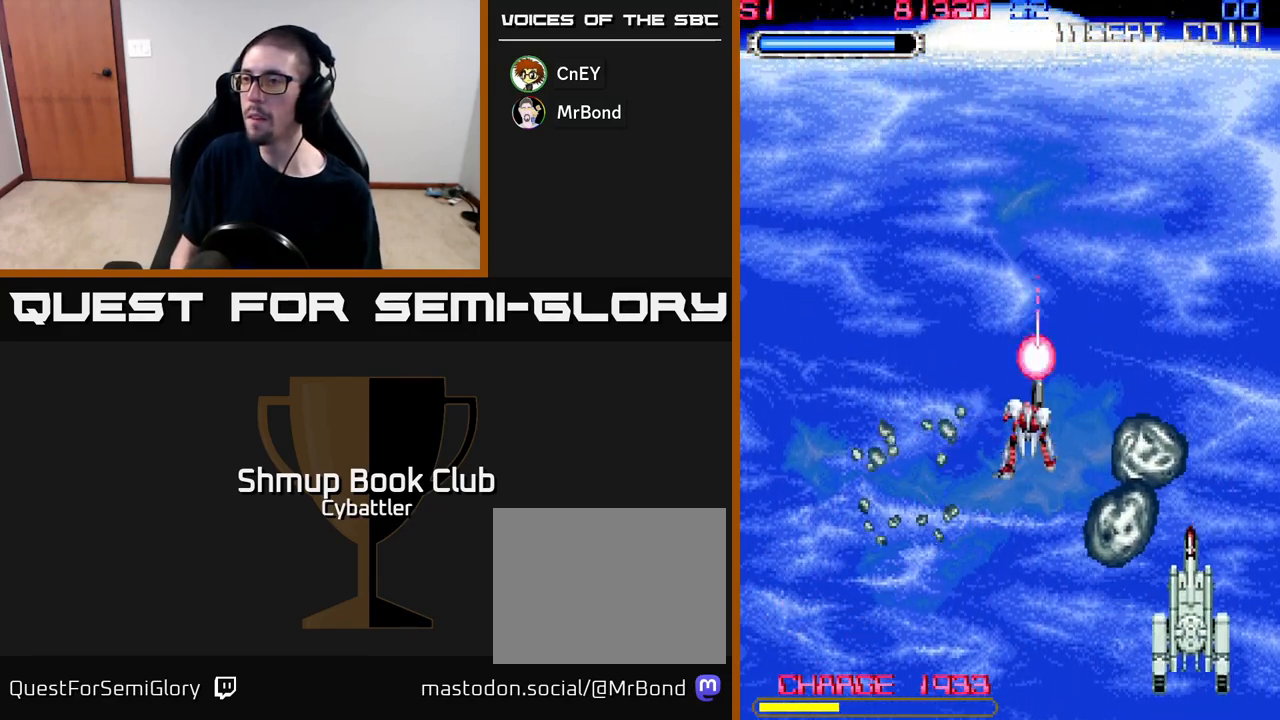
{"buttons": ["A", "DPAD_UP", "DPAD_LEFT"], "right_stick": "center", "events": [[100, "DPAD_UP", "up"], [133, "DPAD_RIGHT", "down"], [183, "A", "down"], [183, "DPAD_DOWN", "down"], [300, "DPAD_RIGHT", "up"], [317, "DPAD_DOWN", "up"], [350, "DPAD_LEFT", "down"], [350, "DPAD_UP", "down"]]}
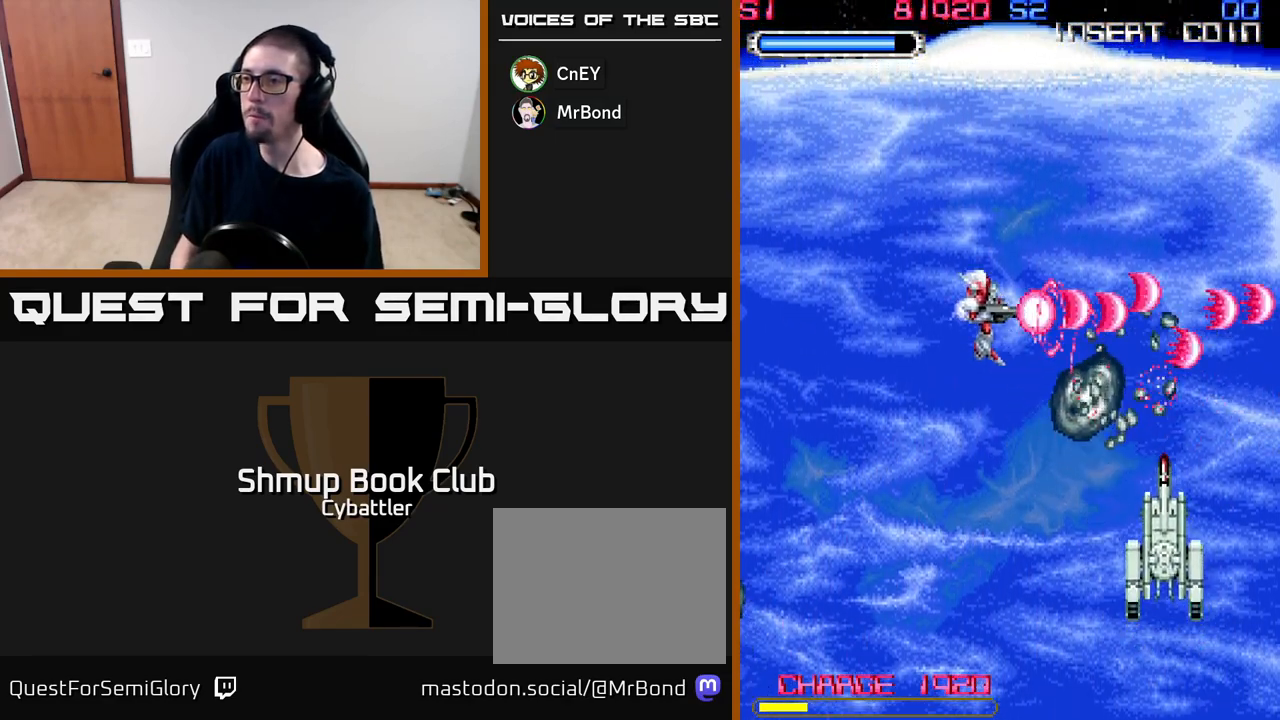
{"buttons": ["DPAD_UP"], "right_stick": "center", "events": [[67, "DPAD_UP", "up"], [100, "A", "up"], [200, "DPAD_DOWN", "down"], [217, "DPAD_LEFT", "up"], [317, "DPAD_RIGHT", "down"], [333, "DPAD_DOWN", "up"], [417, "DPAD_RIGHT", "up"], [450, "DPAD_UP", "down"]]}
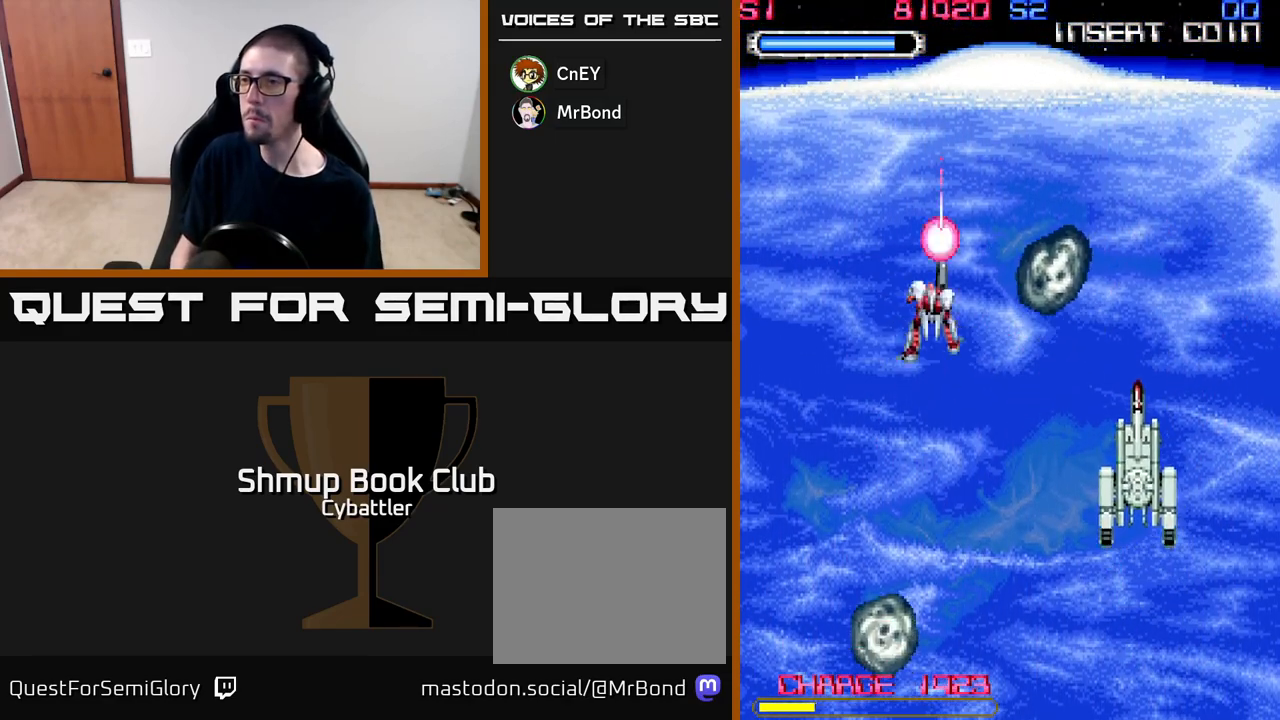
{"buttons": ["DPAD_DOWN"], "right_stick": "center", "events": [[100, "A", "down"], [100, "DPAD_RIGHT", "down"], [117, "DPAD_UP", "up"], [283, "DPAD_RIGHT", "up"], [400, "A", "up"], [467, "DPAD_DOWN", "down"]]}
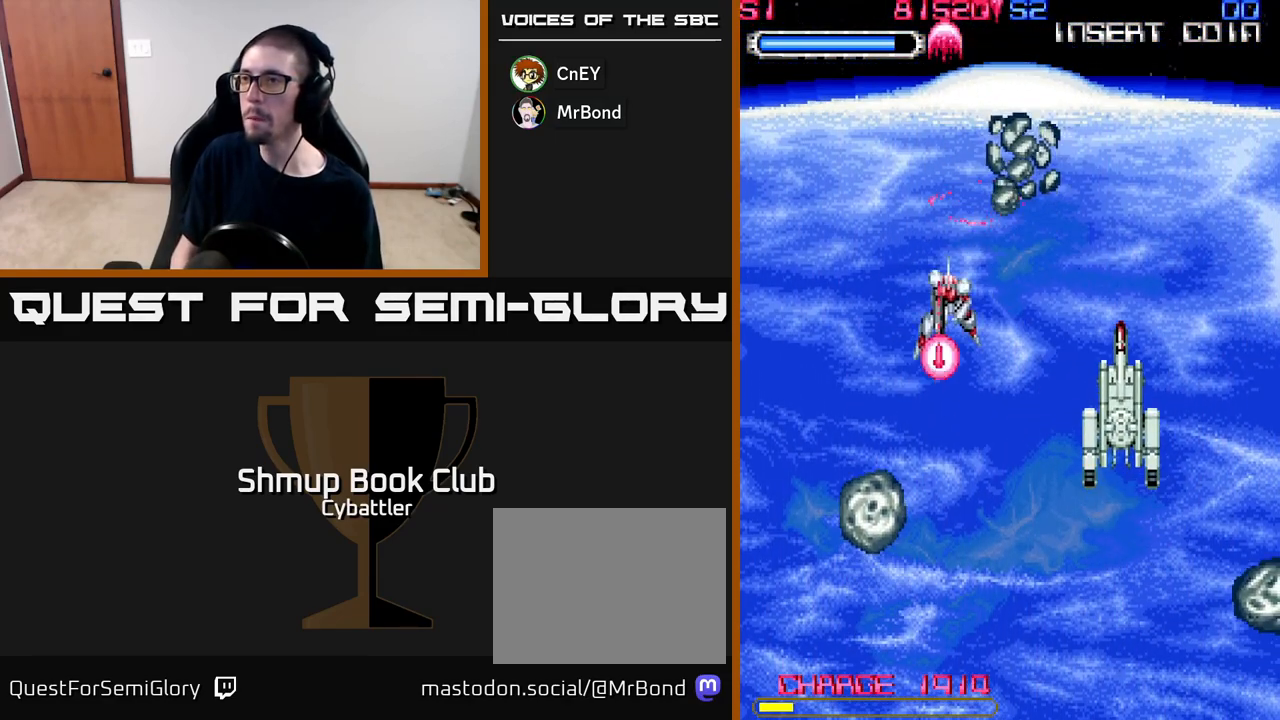
{"buttons": ["DPAD_RIGHT"], "right_stick": "center", "events": [[167, "DPAD_DOWN", "up"], [167, "DPAD_LEFT", "down"], [217, "A", "down"], [317, "DPAD_DOWN", "down"], [333, "DPAD_LEFT", "up"], [383, "DPAD_RIGHT", "down"], [433, "DPAD_DOWN", "up"], [500, "A", "up"]]}
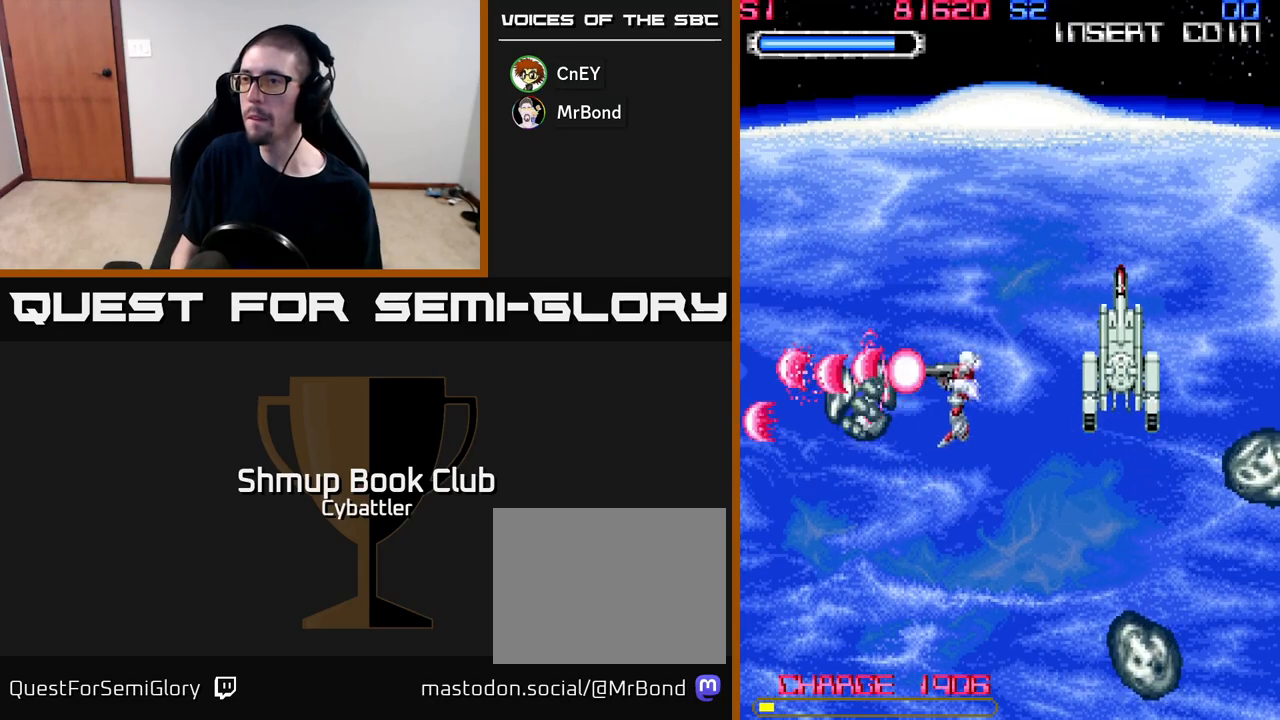
{"buttons": ["A", "DPAD_LEFT"], "right_stick": "center", "events": [[267, "A", "down"], [383, "DPAD_RIGHT", "up"], [433, "DPAD_LEFT", "down"]]}
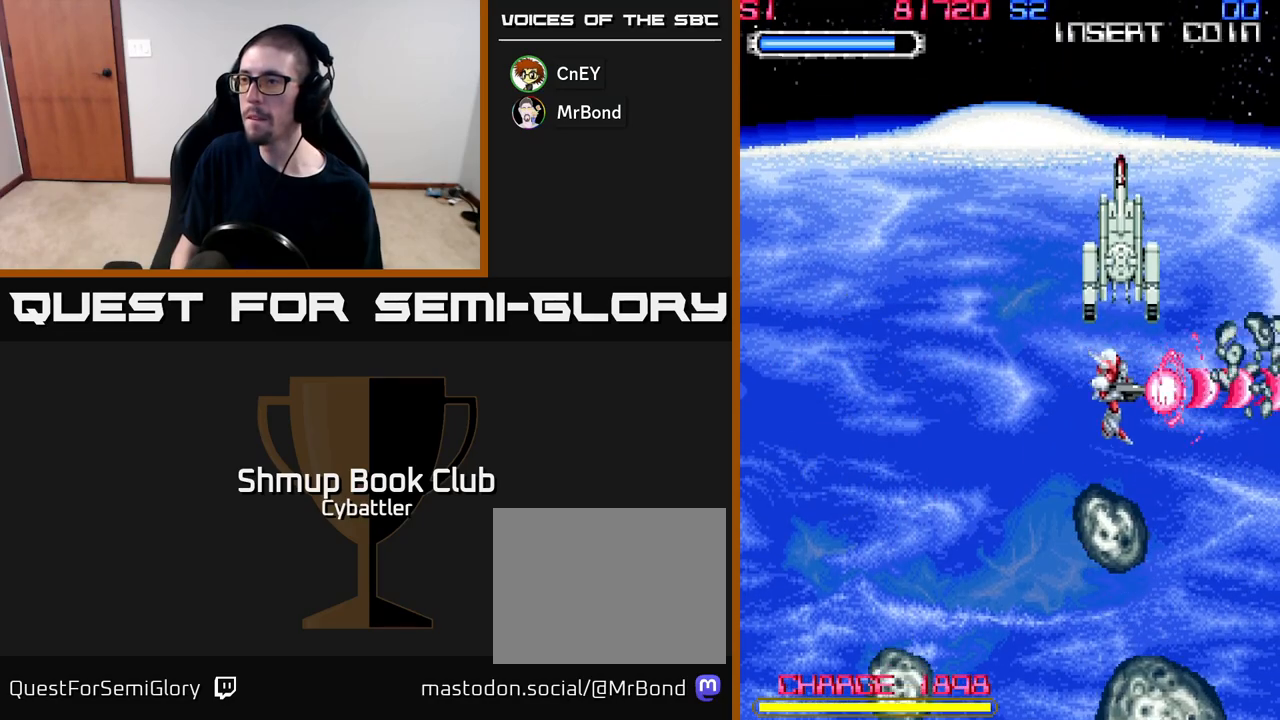
{"buttons": ["DPAD_RIGHT"], "right_stick": "center", "events": [[117, "A", "up"], [433, "DPAD_LEFT", "up"], [500, "DPAD_RIGHT", "down"]]}